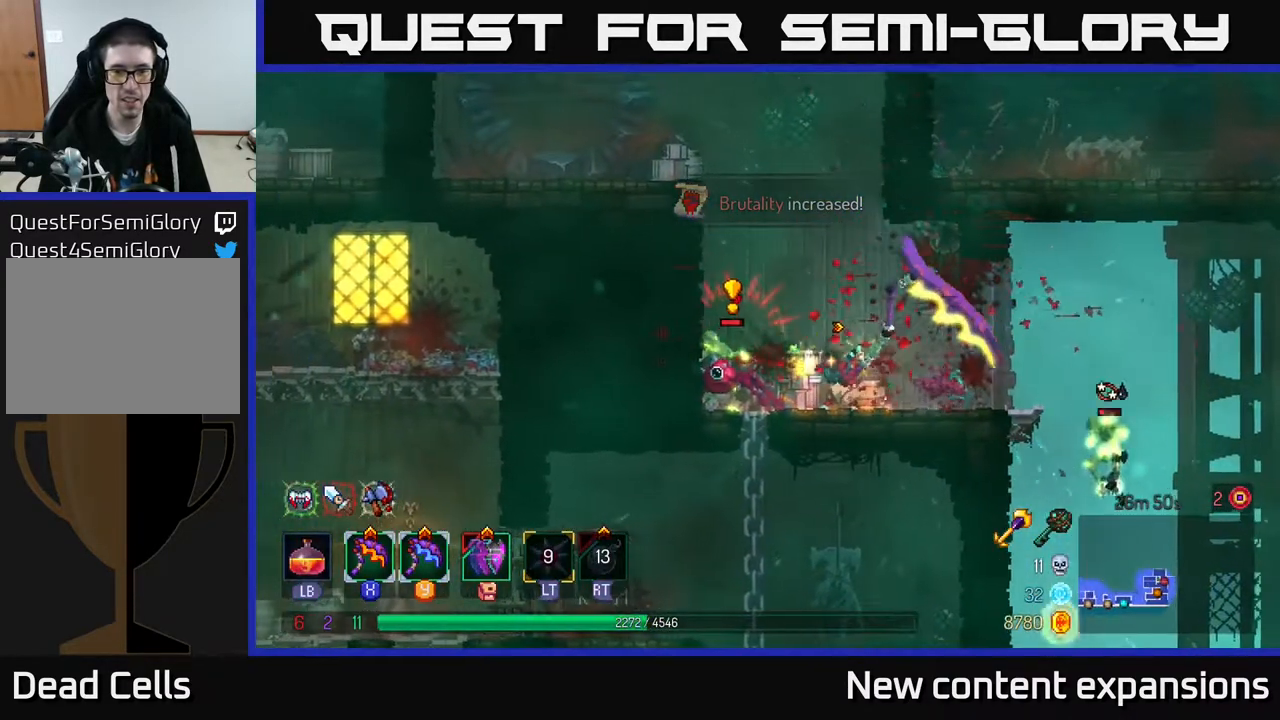
Gameplay with a controller (Xbox layout); each line is a JSON object with the inputs held at the frame after it. "events" lists button and stick changes between this image and that frame as [ms after this image, input, new state], when the widget could be followed in between.
{"buttons": [], "left_stick": "center", "right_stick": "center", "events": []}
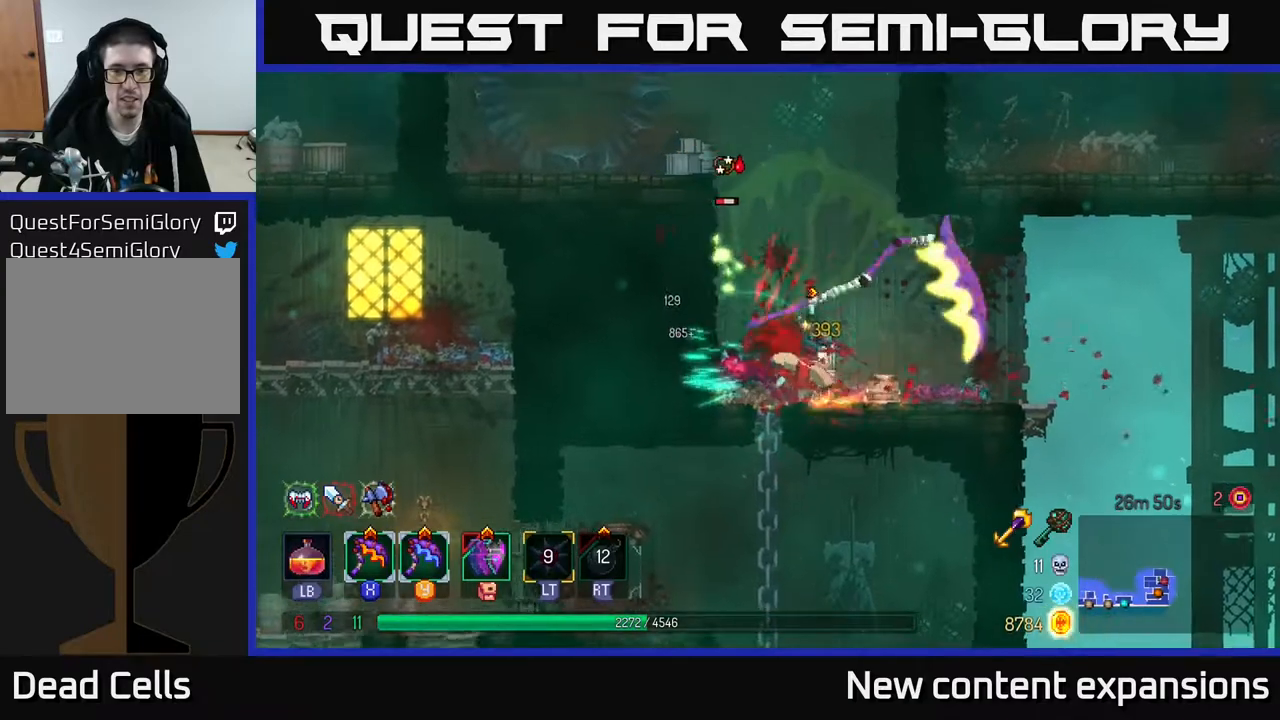
{"buttons": [], "left_stick": "center", "right_stick": "center", "events": [[367, "Y", "down"], [433, "Y", "up"]]}
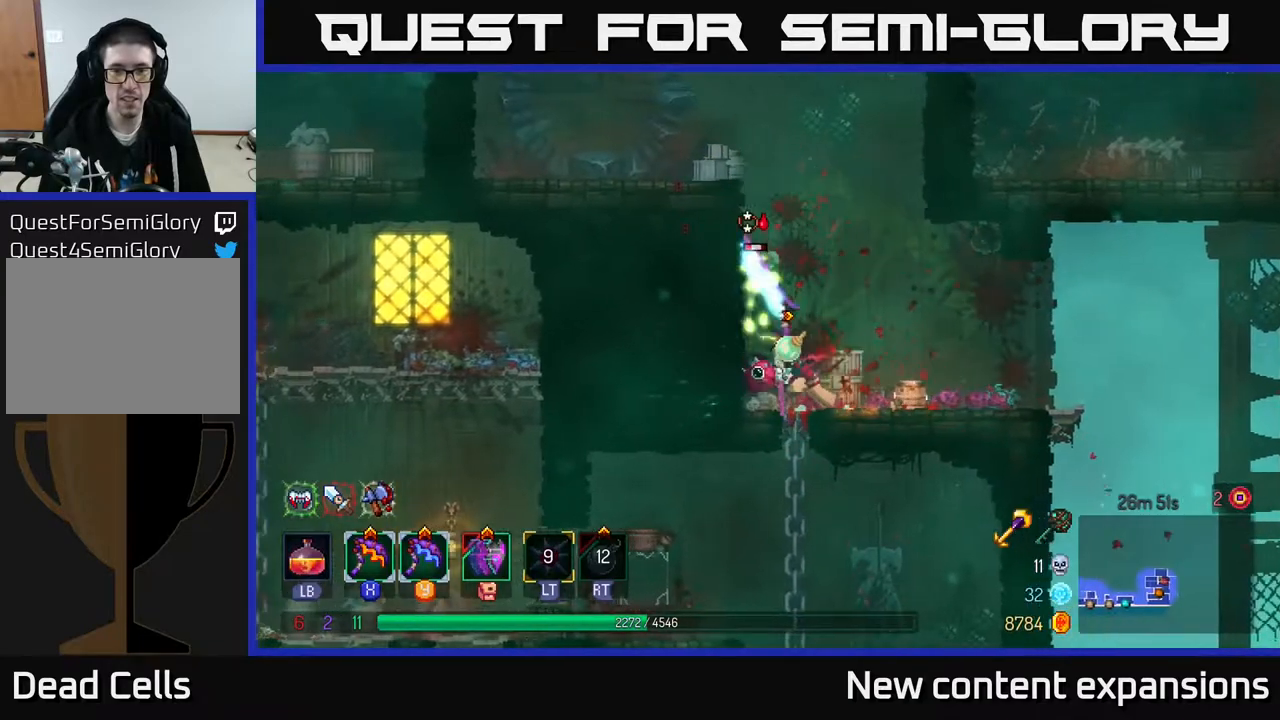
{"buttons": [], "left_stick": "center", "right_stick": "center", "events": []}
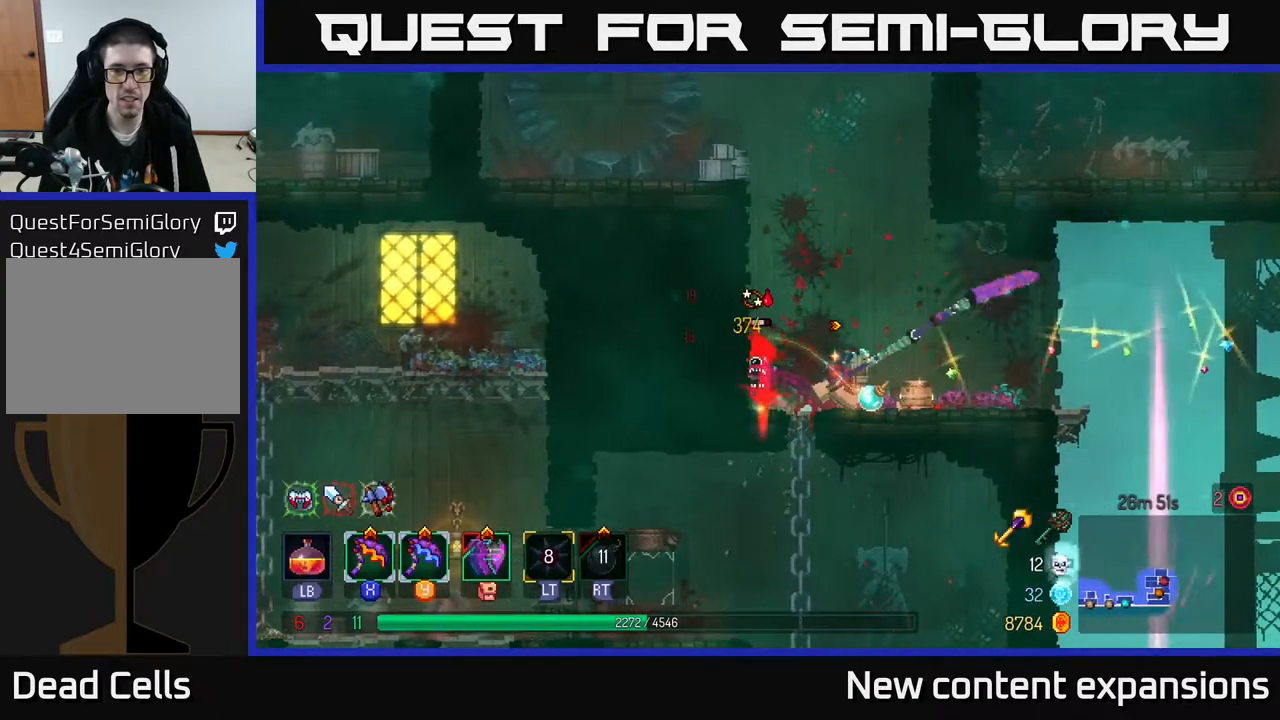
{"buttons": [], "left_stick": "center", "right_stick": "center", "events": []}
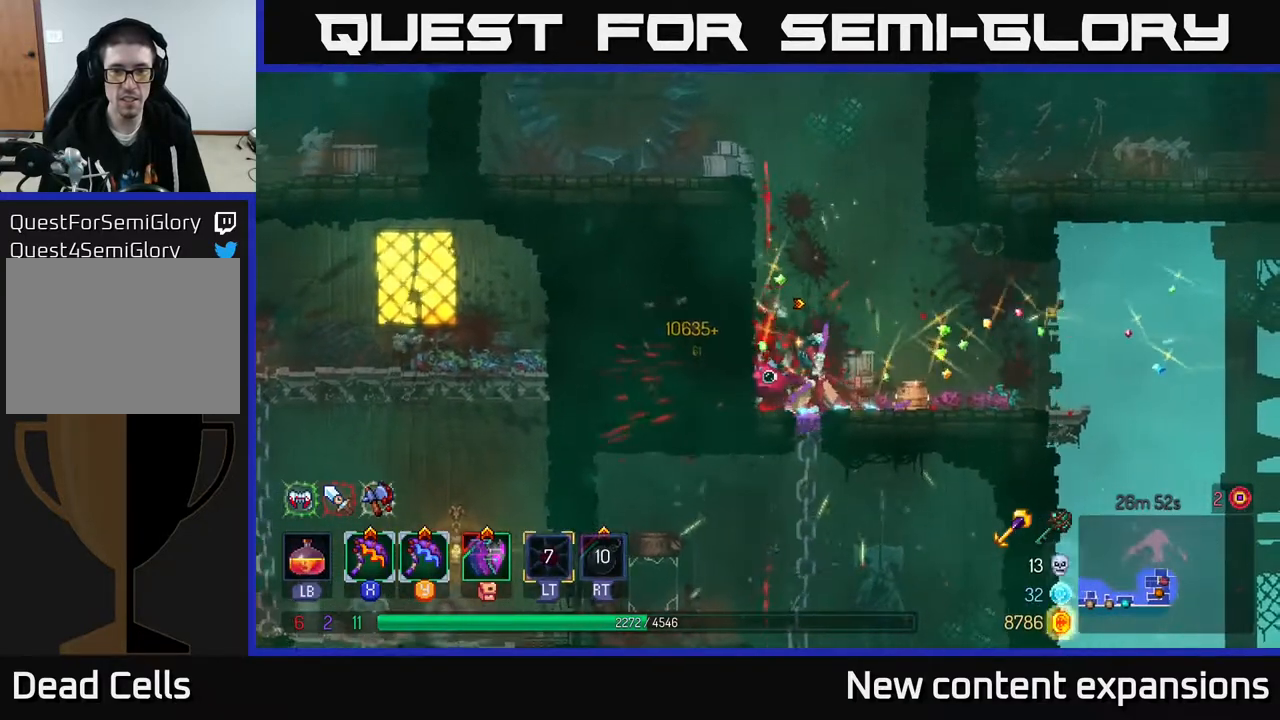
{"buttons": ["DPAD_LEFT"], "left_stick": "center", "right_stick": "center", "events": [[83, "A", "down"], [167, "A", "up"], [200, "DPAD_LEFT", "down"], [233, "A", "down"], [400, "A", "up"]]}
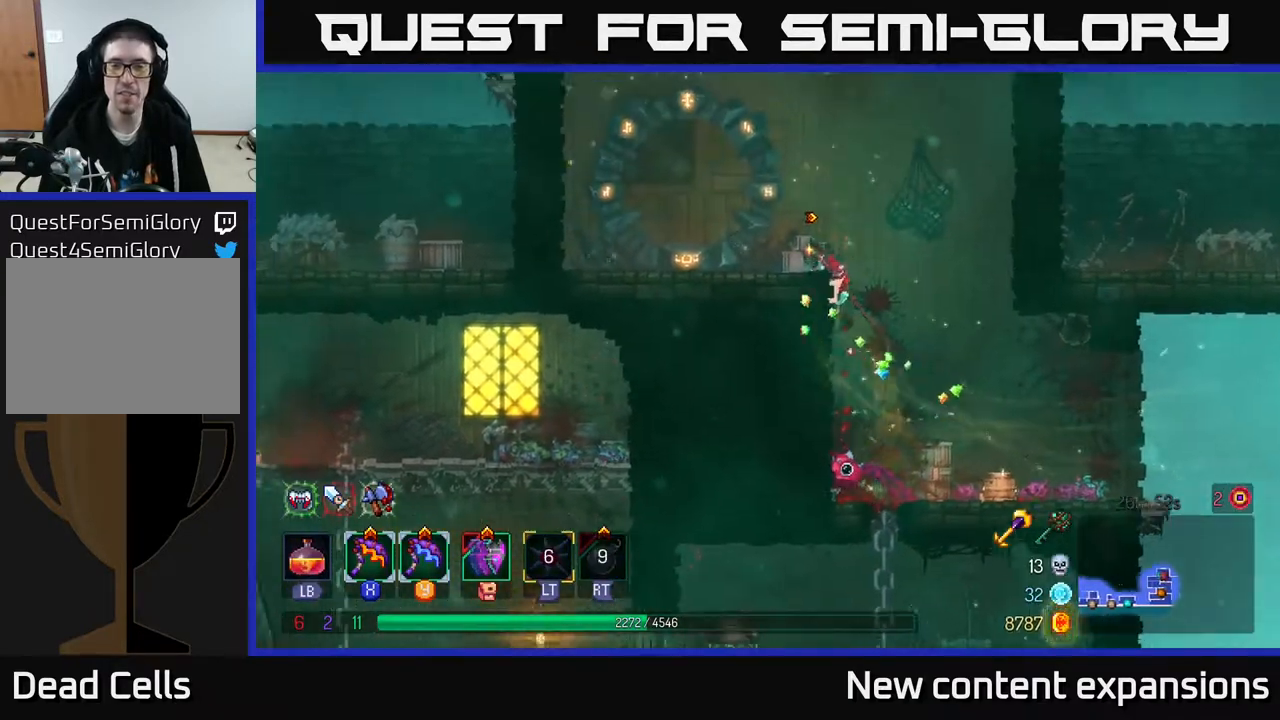
{"buttons": ["DPAD_RIGHT"], "left_stick": "center", "right_stick": "center", "events": [[250, "DPAD_LEFT", "up"], [300, "DPAD_RIGHT", "down"], [383, "A", "down"], [500, "A", "up"]]}
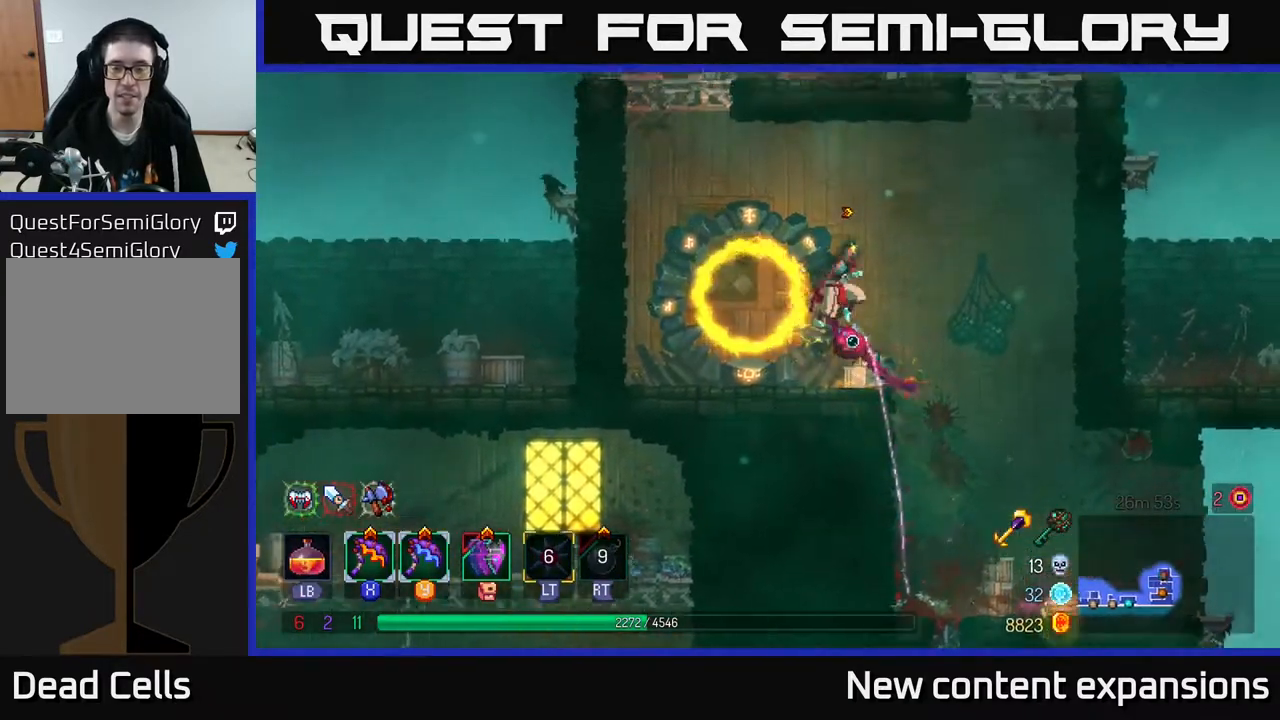
{"buttons": [], "left_stick": "center", "right_stick": "center", "events": [[217, "DPAD_RIGHT", "up"], [233, "DPAD_DOWN", "down"], [417, "DPAD_DOWN", "up"], [450, "DPAD_RIGHT", "down"], [467, "DPAD_RIGHT", "up"]]}
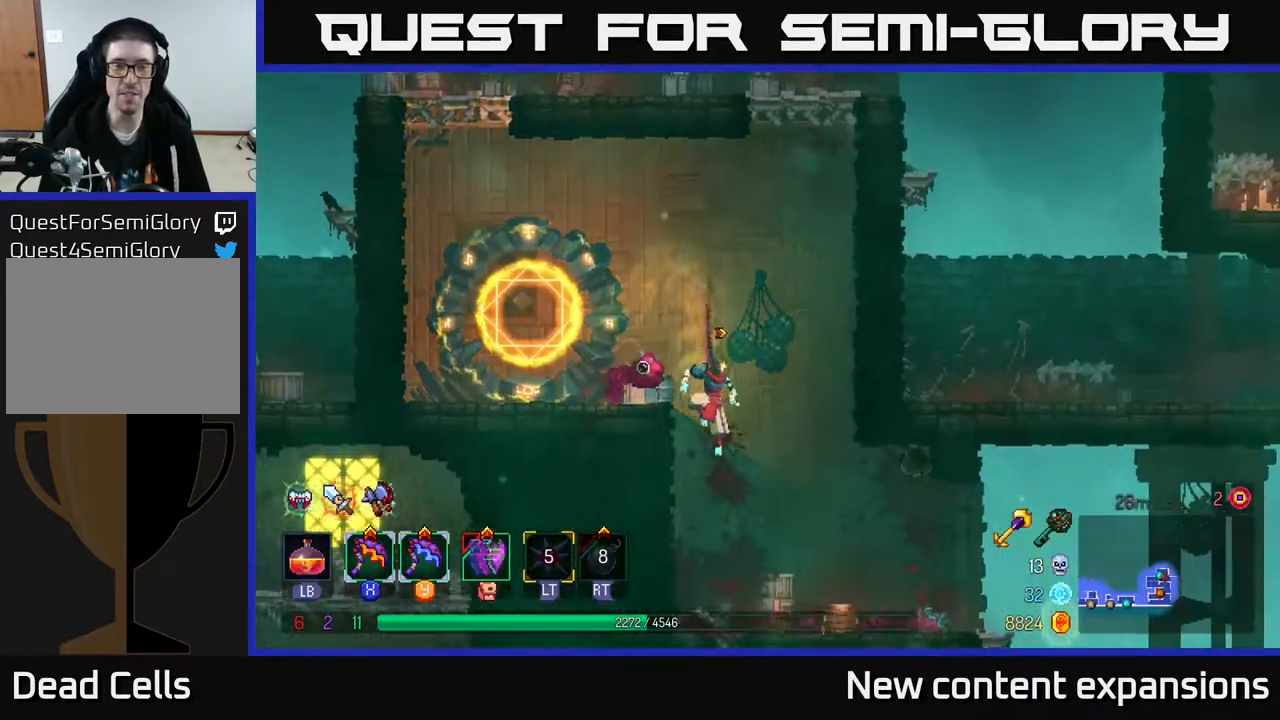
{"buttons": ["DPAD_LEFT"], "left_stick": "center", "right_stick": "center", "events": [[33, "DPAD_LEFT", "down"], [67, "A", "down"], [217, "A", "up"]]}
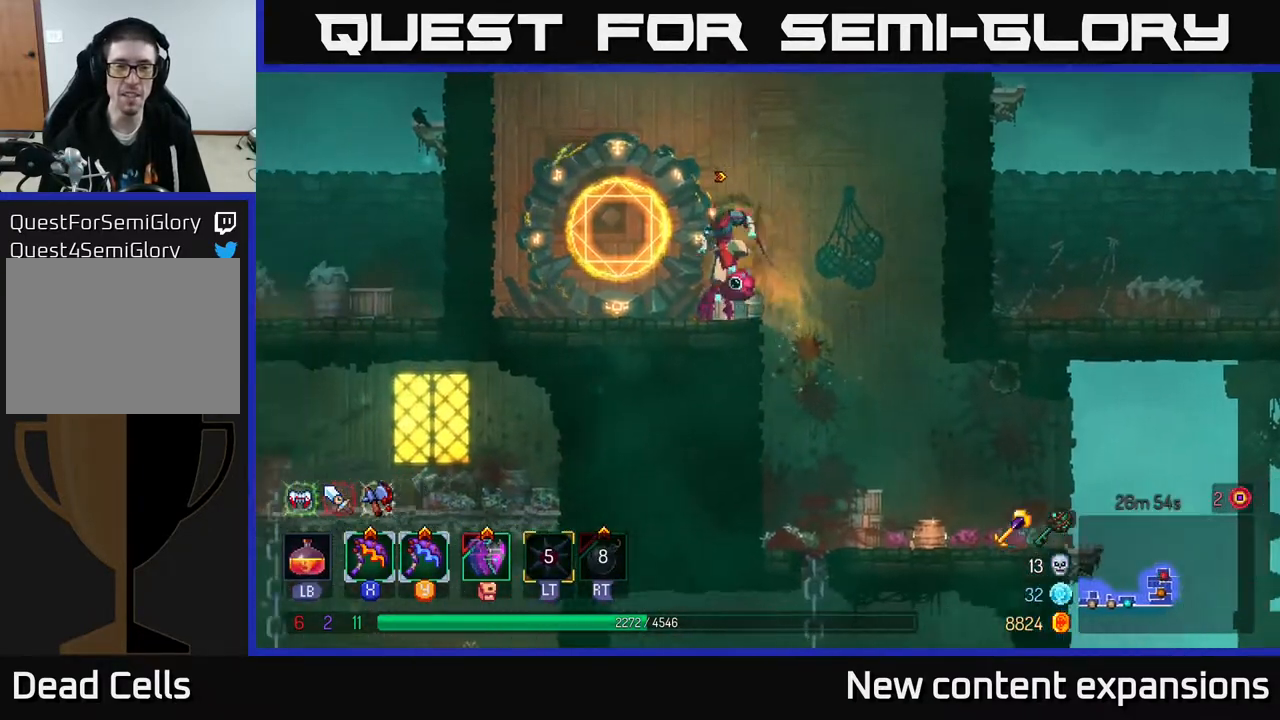
{"buttons": ["A", "DPAD_LEFT"], "left_stick": "center", "right_stick": "center", "events": [[250, "A", "down"], [350, "A", "up"], [450, "A", "down"]]}
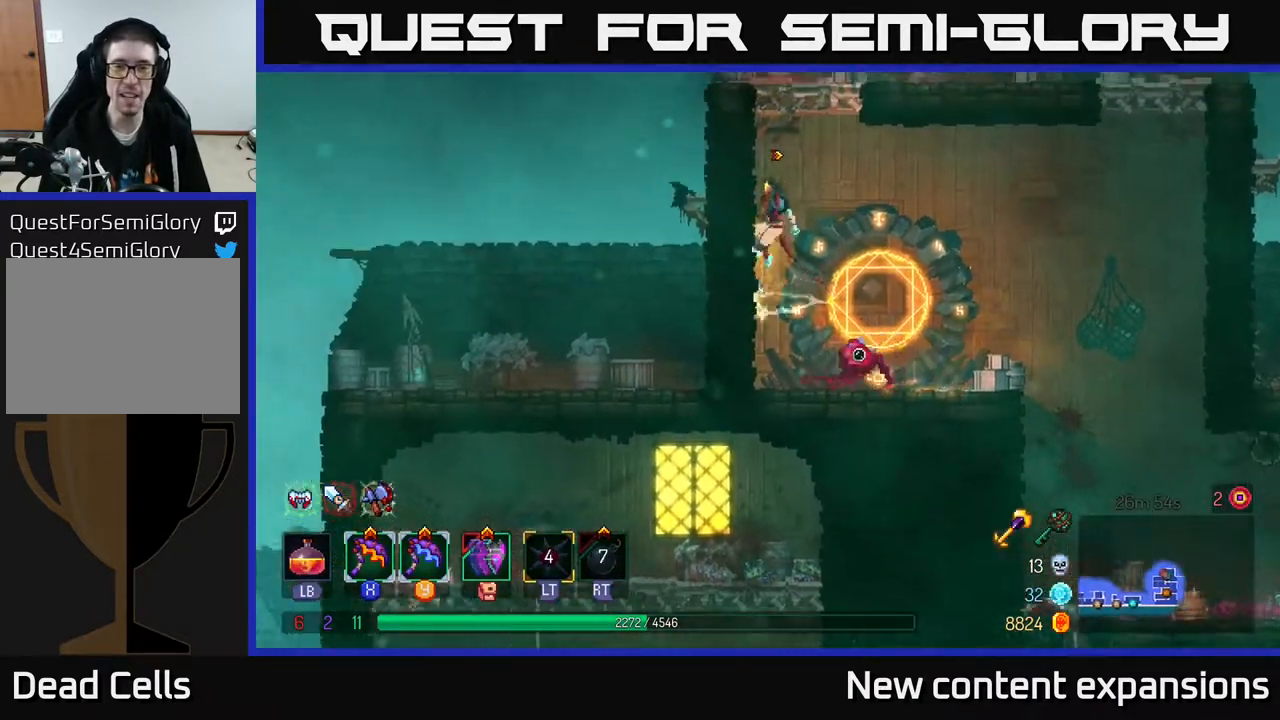
{"buttons": ["DPAD_RIGHT"], "left_stick": "center", "right_stick": "center", "events": [[67, "A", "up"], [250, "DPAD_LEFT", "up"], [300, "A", "down"], [317, "DPAD_RIGHT", "down"], [417, "A", "up"]]}
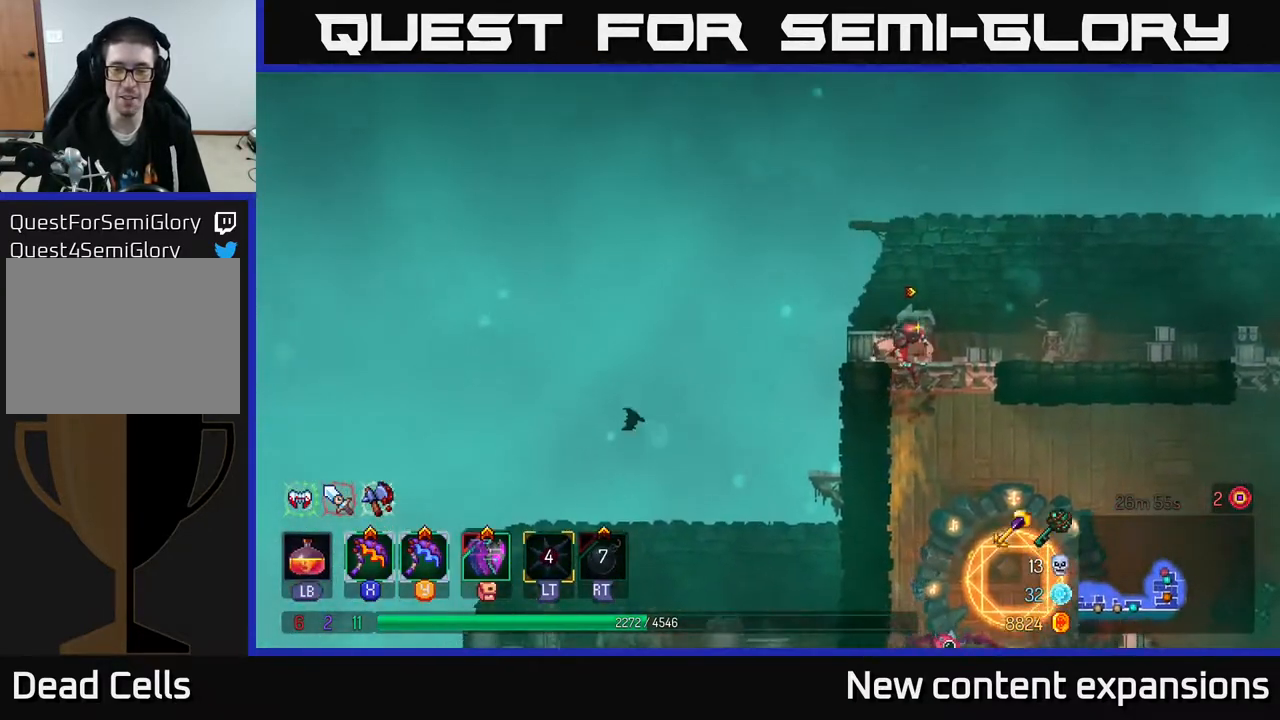
{"buttons": ["DPAD_RIGHT"], "left_stick": "center", "right_stick": "center", "events": [[100, "B", "down"], [200, "B", "up"]]}
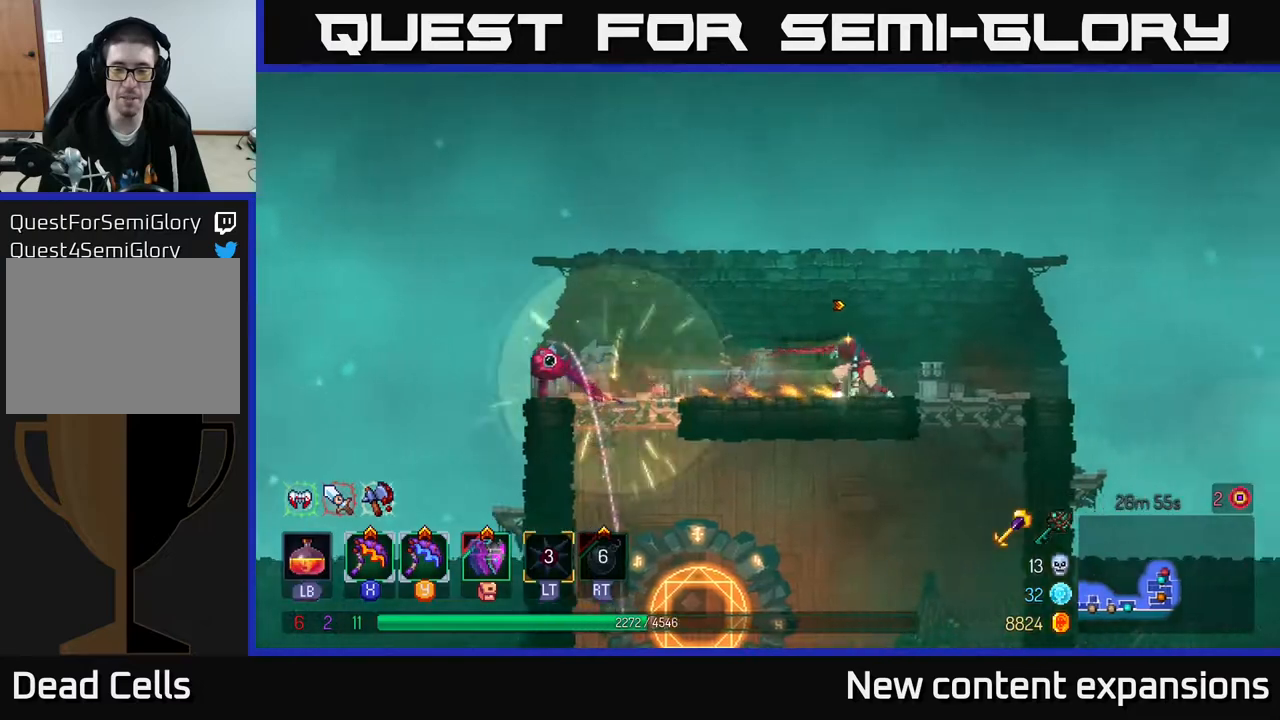
{"buttons": ["DPAD_RIGHT"], "left_stick": "center", "right_stick": "center", "events": []}
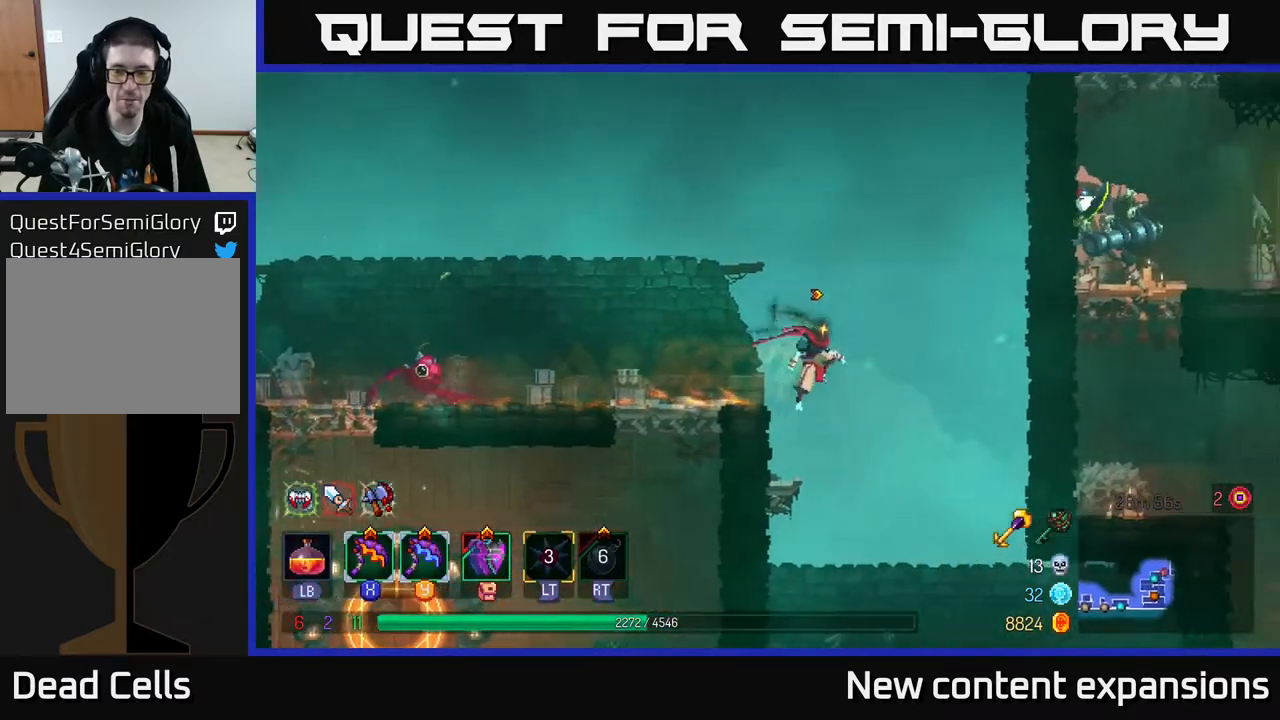
{"buttons": ["DPAD_RIGHT"], "left_stick": "center", "right_stick": "center", "events": []}
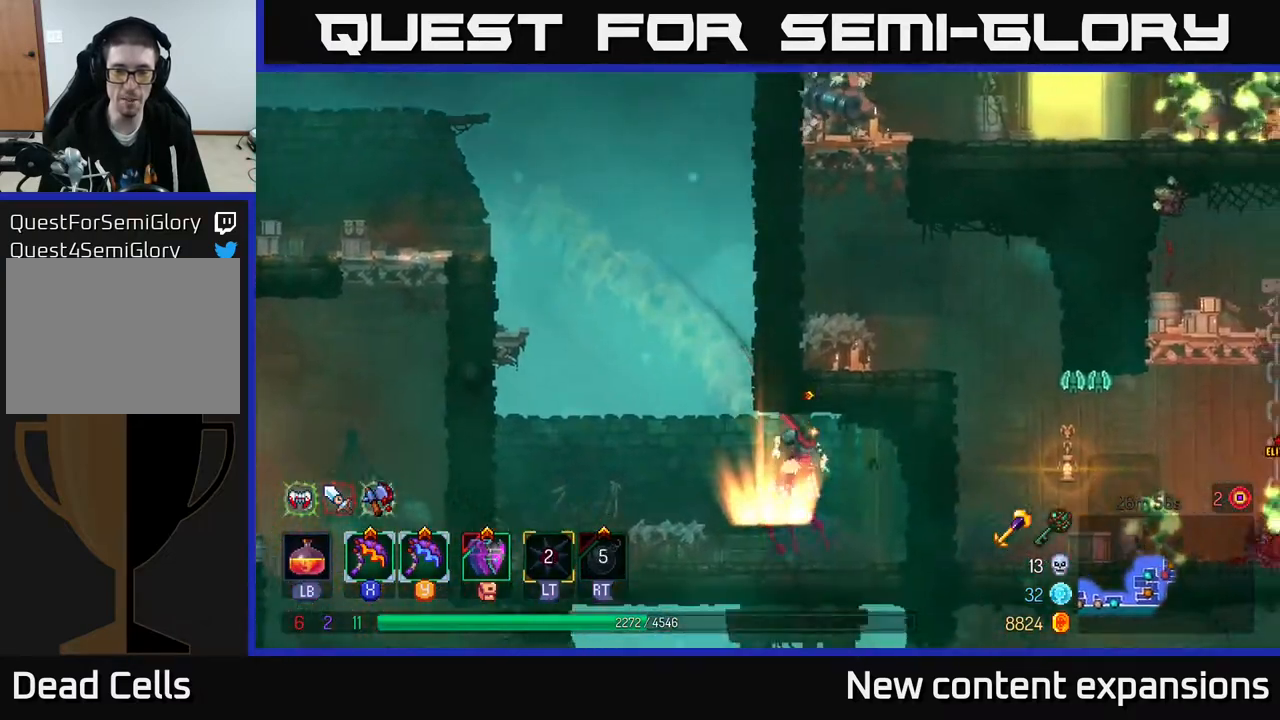
{"buttons": ["X", "DPAD_LEFT"], "left_stick": "center", "right_stick": "center", "events": [[117, "B", "down"], [217, "B", "up"], [383, "DPAD_RIGHT", "up"], [450, "DPAD_LEFT", "down"], [483, "X", "down"]]}
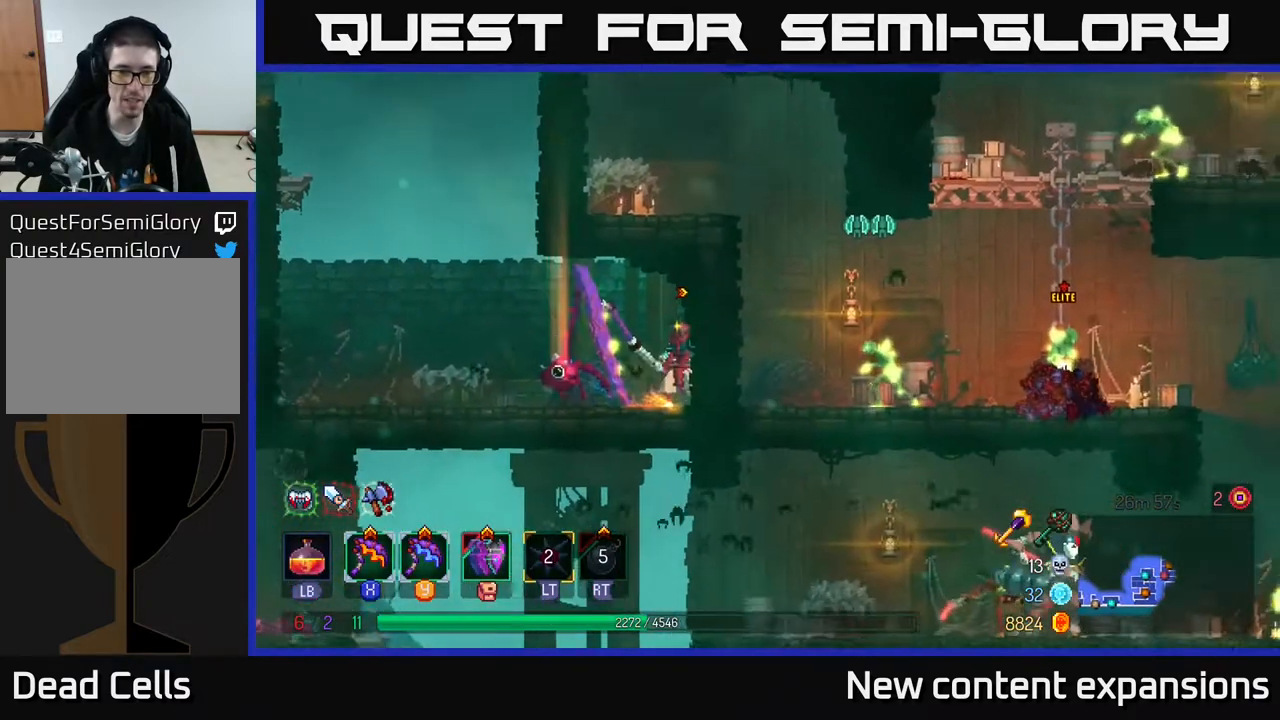
{"buttons": ["A", "DPAD_LEFT"], "left_stick": "center", "right_stick": "center", "events": [[67, "X", "up"], [200, "DPAD_LEFT", "up"], [383, "A", "down"], [433, "DPAD_LEFT", "down"]]}
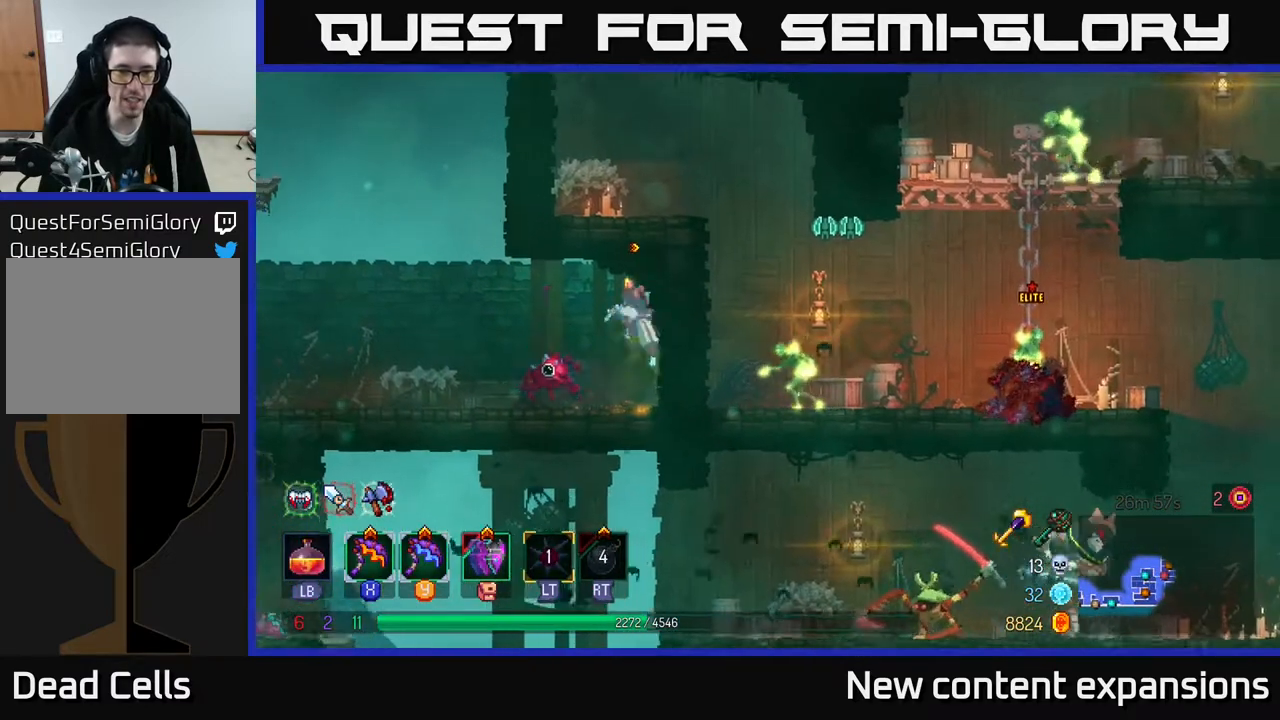
{"buttons": ["DPAD_LEFT"], "left_stick": "center", "right_stick": "center", "events": [[17, "A", "up"]]}
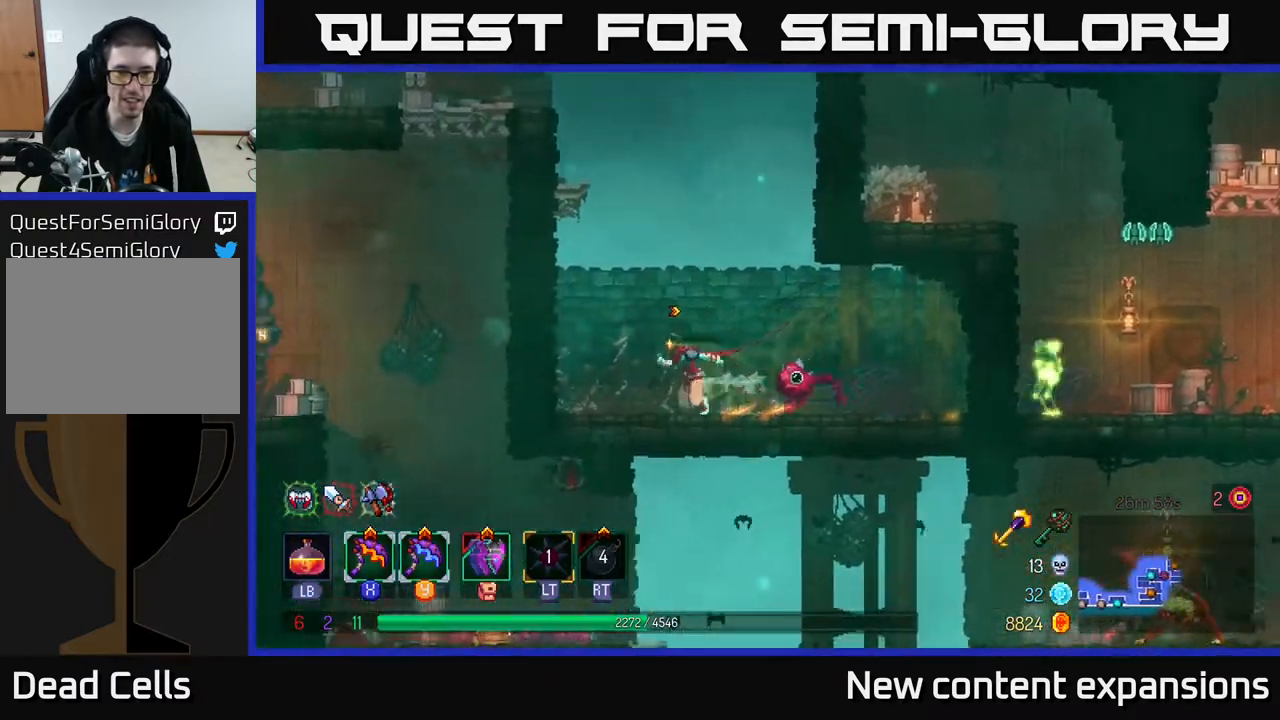
{"buttons": ["DPAD_UP", "DPAD_LEFT"], "left_stick": "center", "right_stick": "center", "events": [[83, "A", "down"], [200, "A", "up"], [267, "A", "down"], [367, "DPAD_UP", "down"], [400, "A", "up"]]}
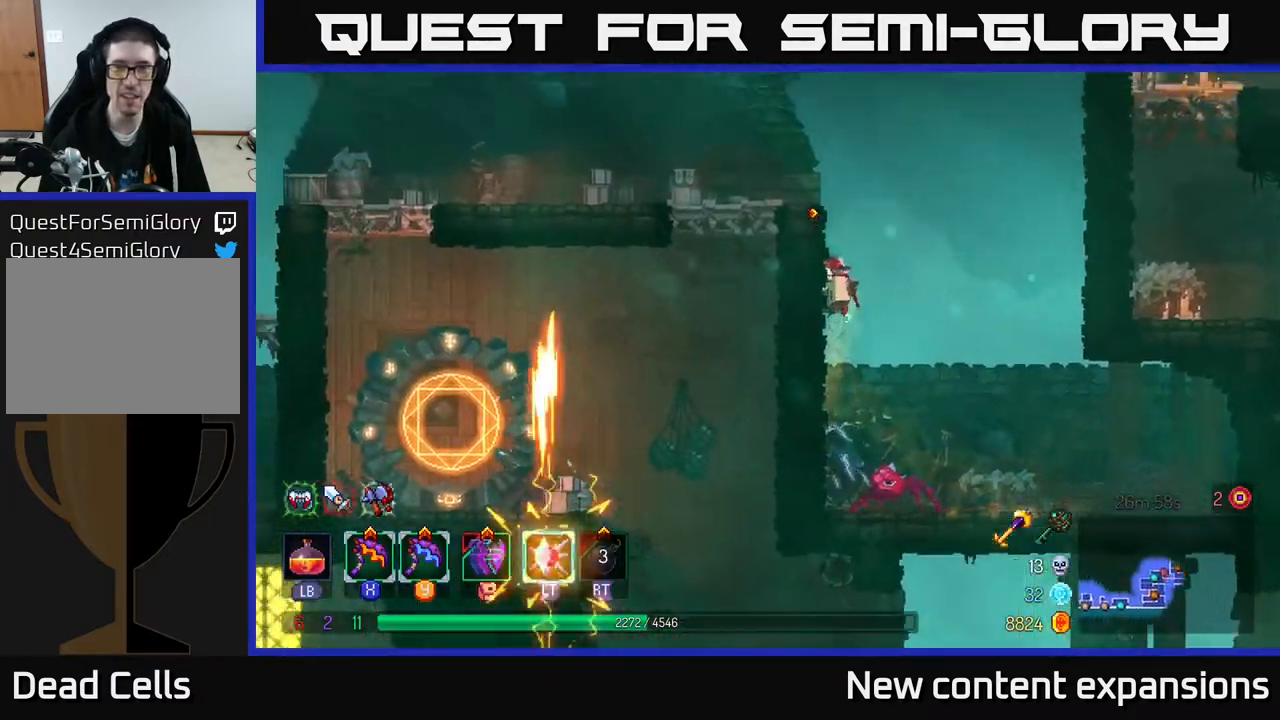
{"buttons": ["DPAD_RIGHT"], "left_stick": "center", "right_stick": "center", "events": [[33, "DPAD_UP", "up"], [133, "A", "down"], [267, "A", "up"], [433, "DPAD_LEFT", "up"], [483, "DPAD_RIGHT", "down"]]}
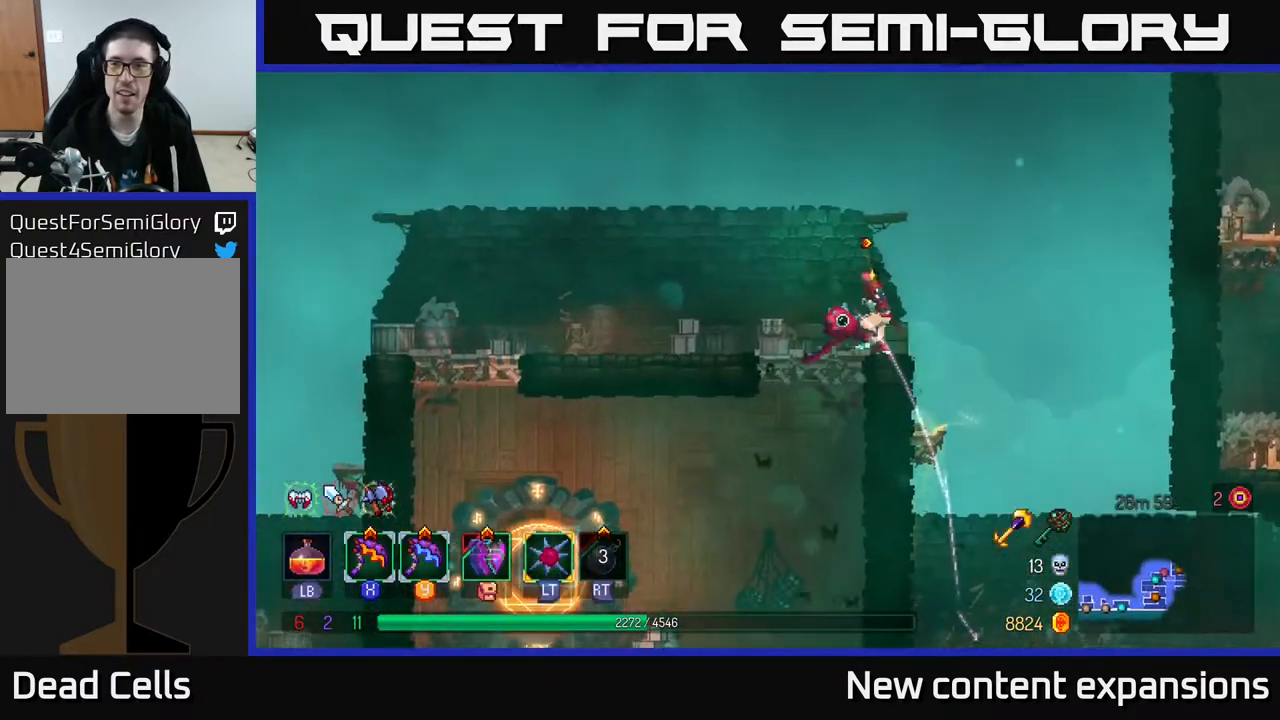
{"buttons": ["A", "DPAD_RIGHT"], "left_stick": "center", "right_stick": "center", "events": [[83, "A", "down"], [283, "A", "up"], [433, "A", "down"]]}
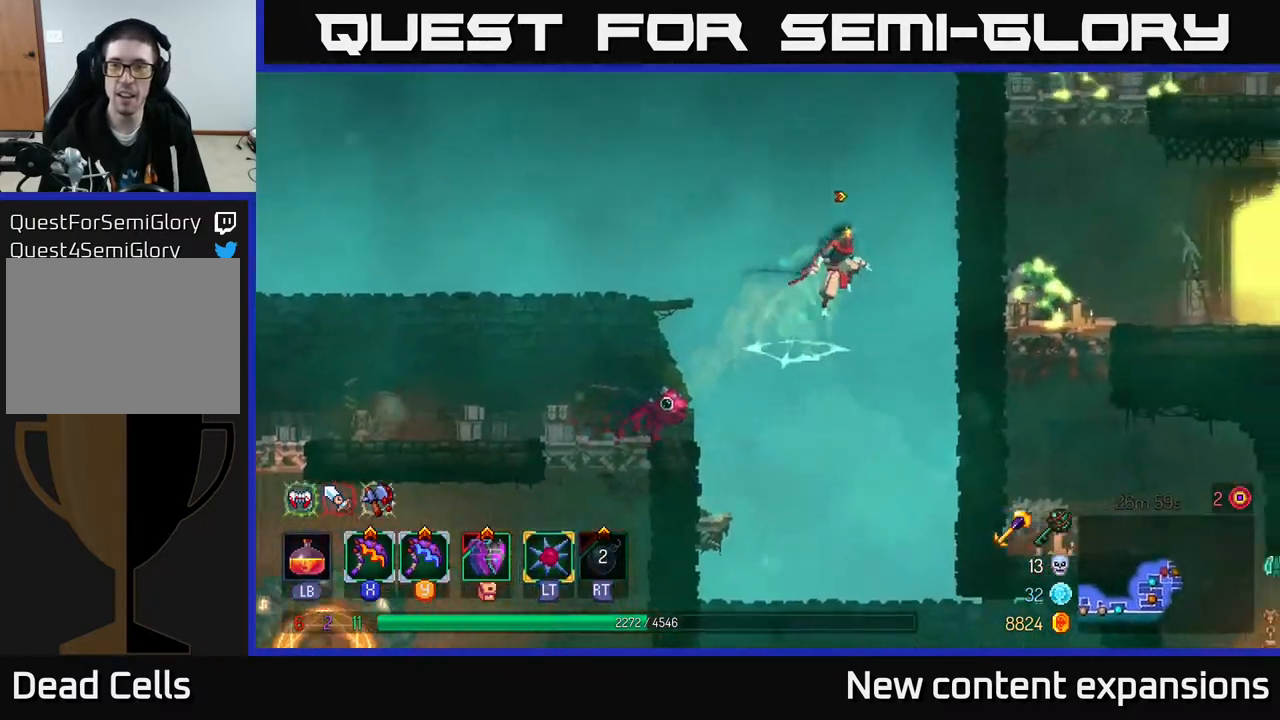
{"buttons": ["DPAD_UP", "DPAD_RIGHT"], "left_stick": "center", "right_stick": "center", "events": [[150, "DPAD_UP", "down"], [200, "A", "up"]]}
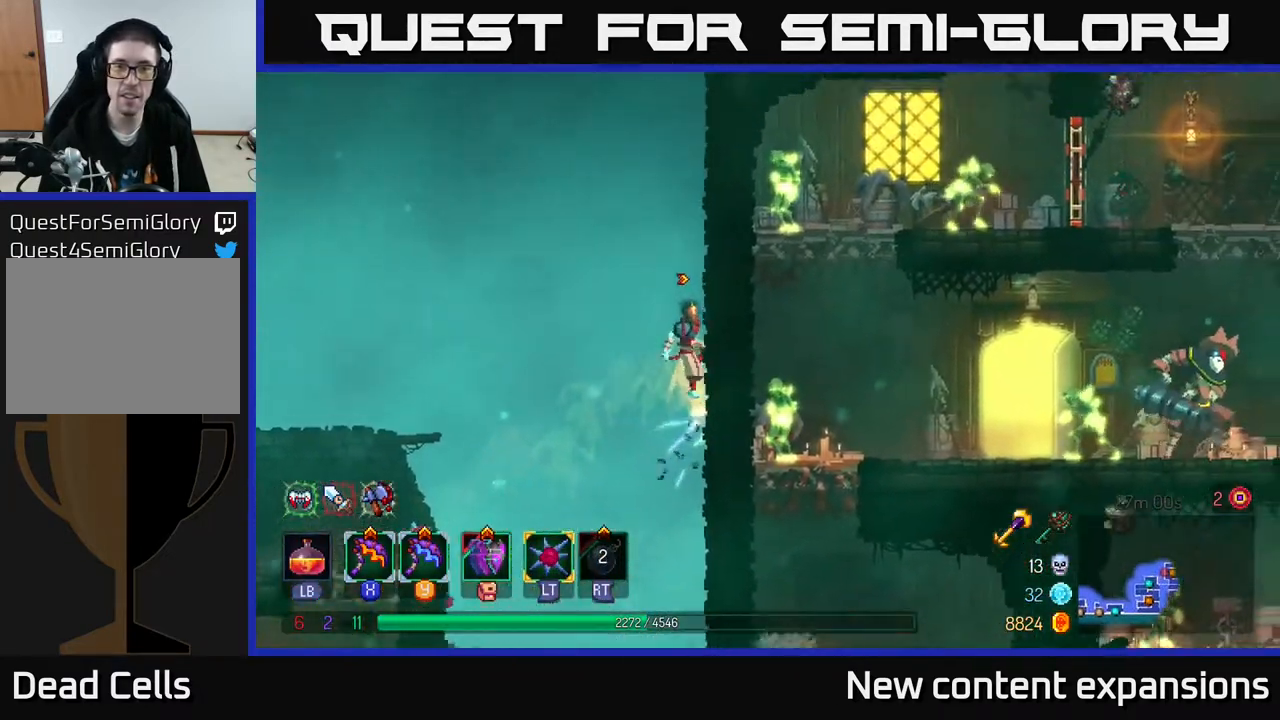
{"buttons": ["A", "DPAD_UP", "DPAD_RIGHT"], "left_stick": "center", "right_stick": "center", "events": [[183, "A", "down"], [333, "A", "up"], [367, "A", "down"]]}
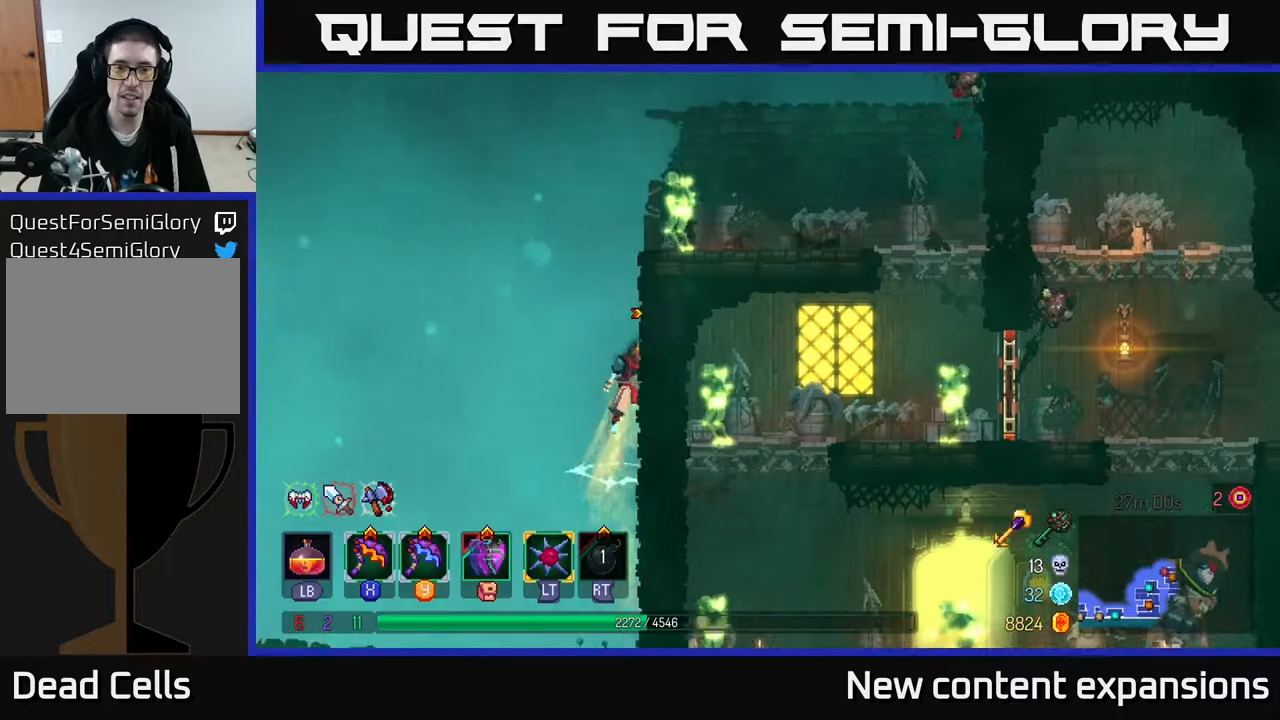
{"buttons": ["A", "DPAD_UP", "DPAD_RIGHT"], "left_stick": "center", "right_stick": "center", "events": [[133, "A", "up"], [433, "A", "down"]]}
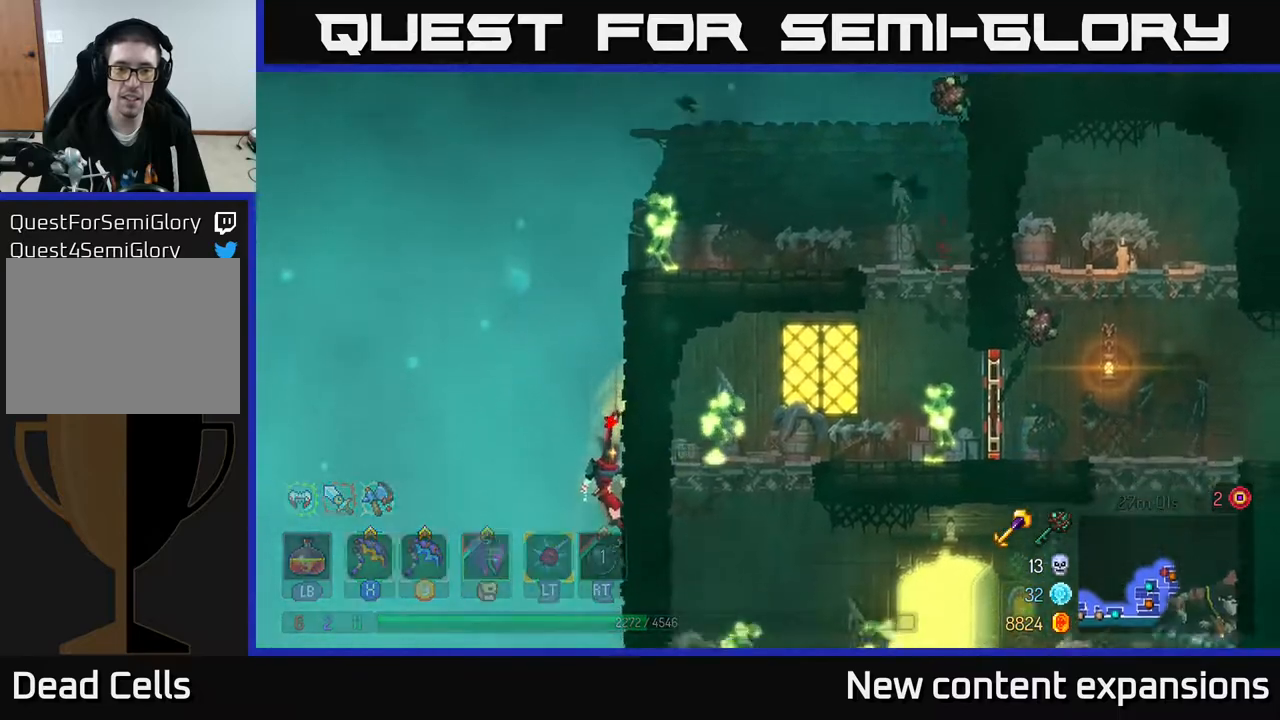
{"buttons": ["A", "DPAD_UP", "DPAD_RIGHT"], "left_stick": "center", "right_stick": "center", "events": [[100, "A", "up"], [167, "A", "down"], [367, "A", "up"], [400, "A", "down"]]}
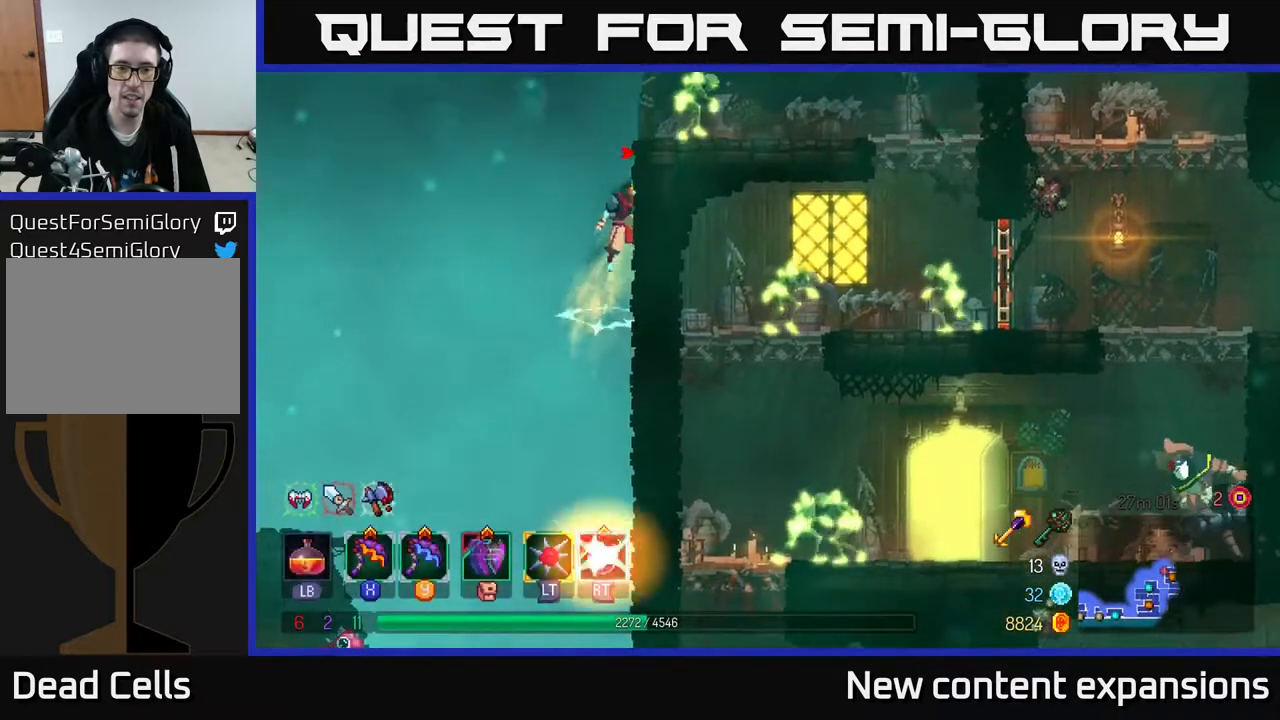
{"buttons": ["A", "DPAD_UP", "DPAD_RIGHT"], "left_stick": "center", "right_stick": "center", "events": [[233, "A", "up"], [383, "A", "down"]]}
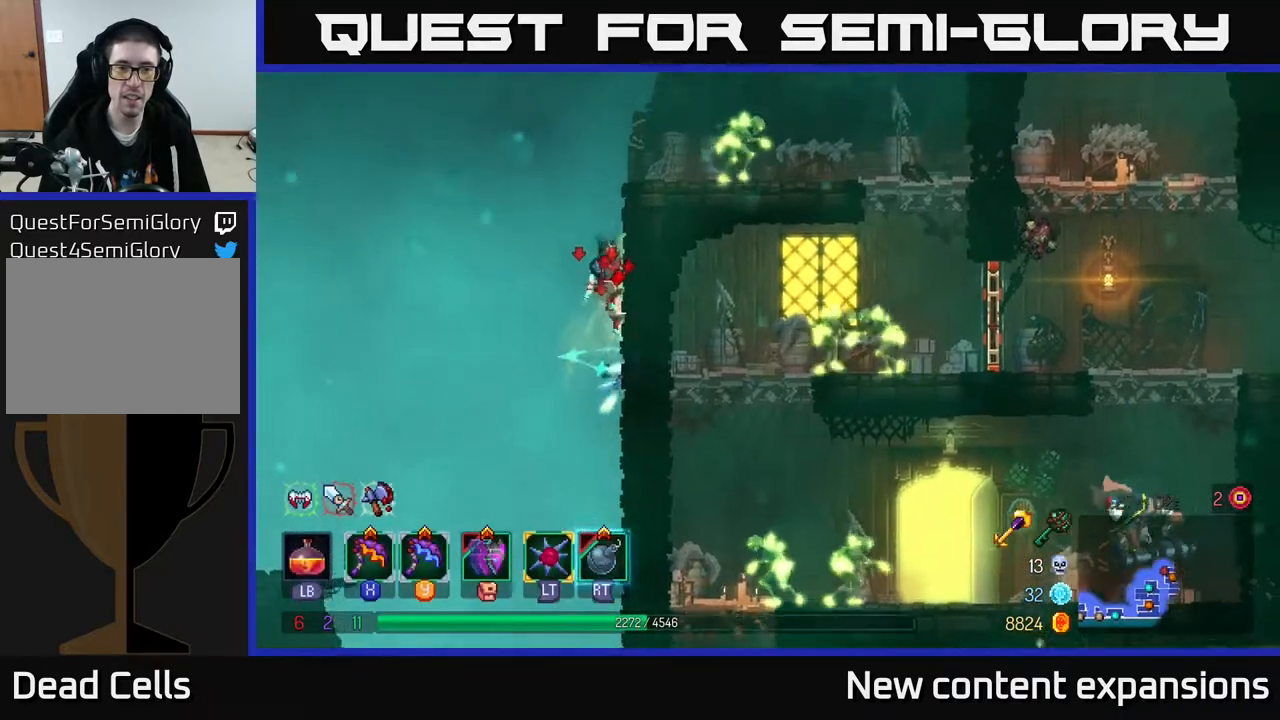
{"buttons": ["DPAD_UP", "DPAD_RIGHT"], "left_stick": "center", "right_stick": "center", "events": [[83, "A", "up"], [133, "A", "down"], [283, "A", "up"]]}
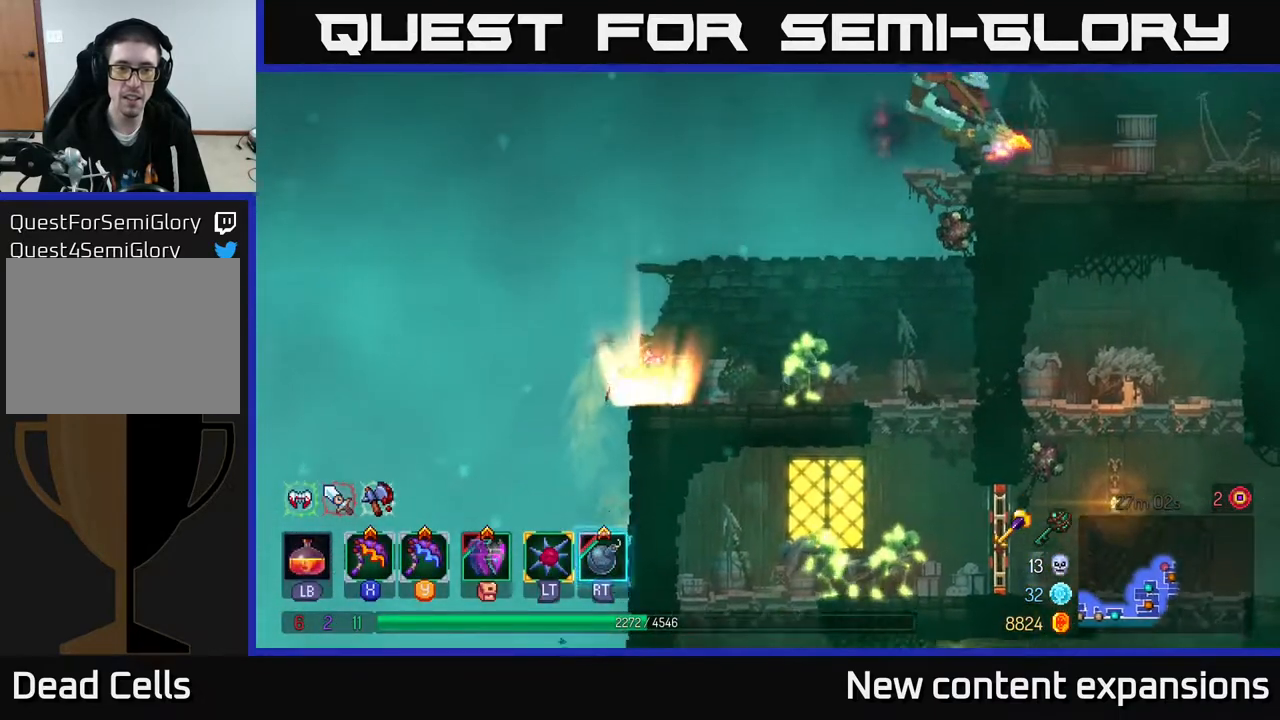
{"buttons": ["DPAD_RIGHT"], "left_stick": "center", "right_stick": "center", "events": [[133, "X", "down"], [217, "DPAD_UP", "up"], [217, "X", "up"]]}
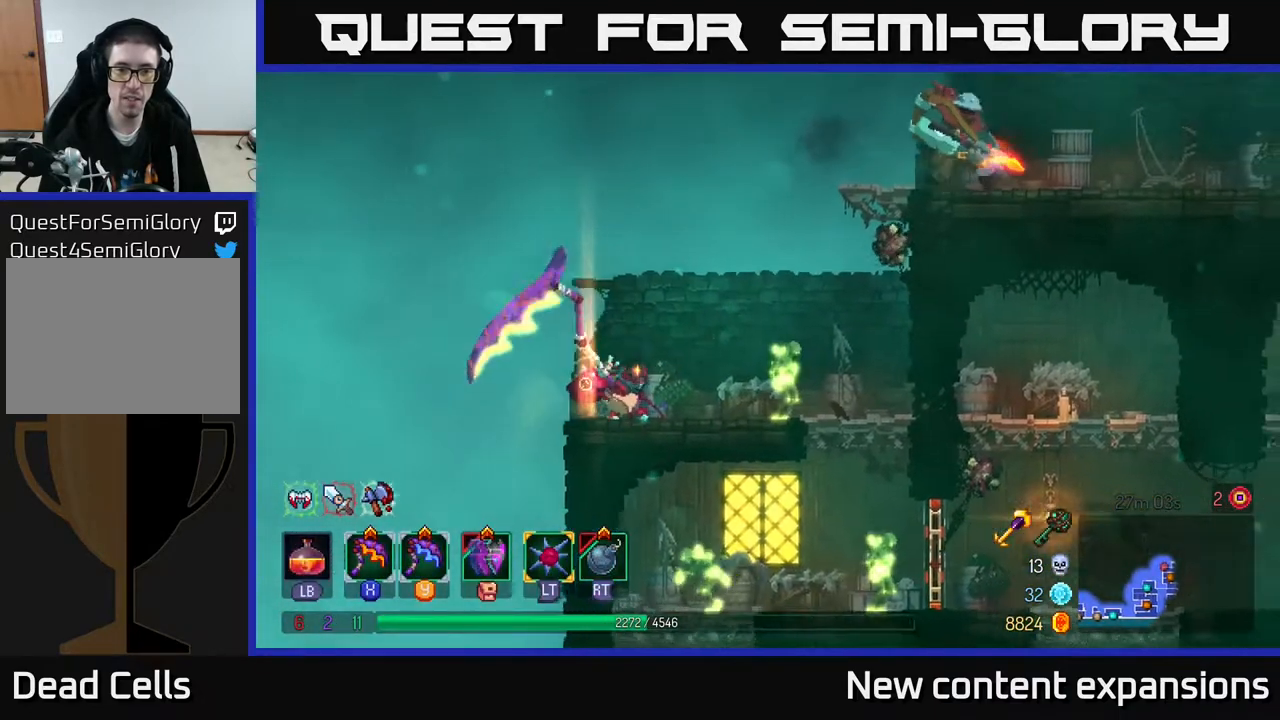
{"buttons": ["Y", "DPAD_RIGHT"], "left_stick": "center", "right_stick": "center", "events": [[450, "Y", "down"]]}
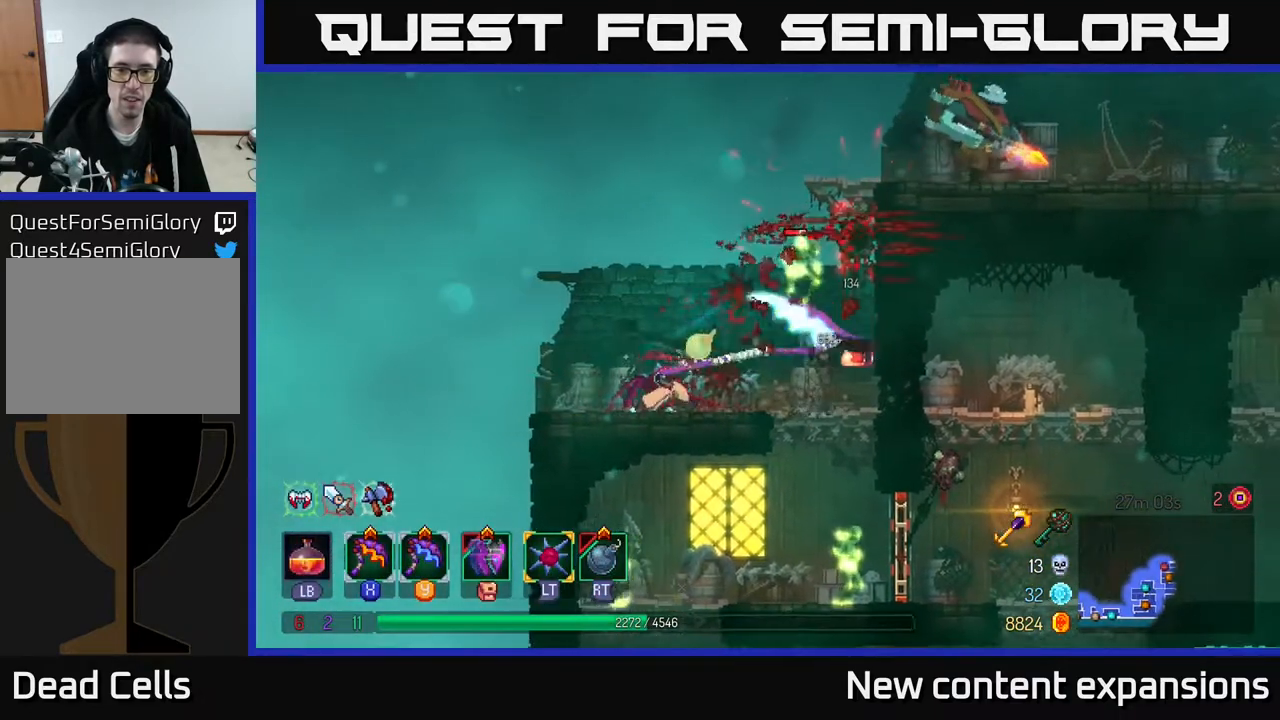
{"buttons": [], "left_stick": "center", "right_stick": "center", "events": [[50, "Y", "up"], [217, "DPAD_RIGHT", "up"]]}
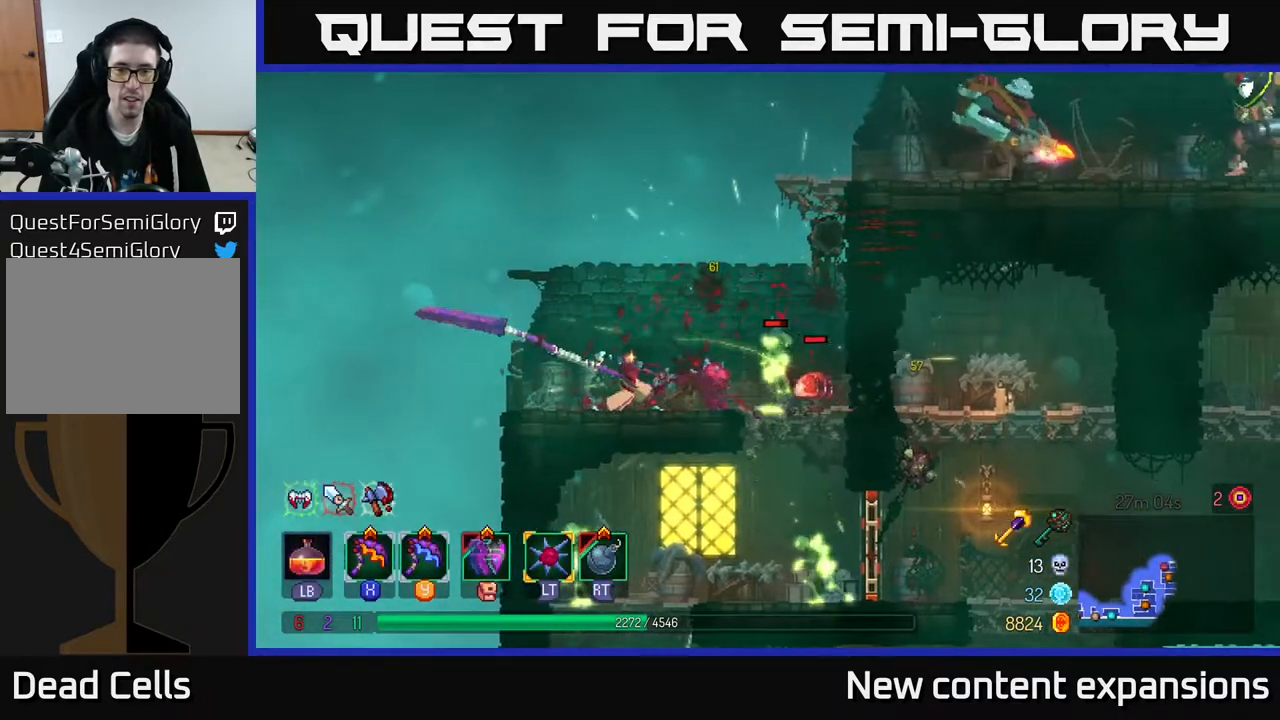
{"buttons": ["DPAD_RIGHT"], "left_stick": "center", "right_stick": "center", "events": [[417, "DPAD_RIGHT", "down"]]}
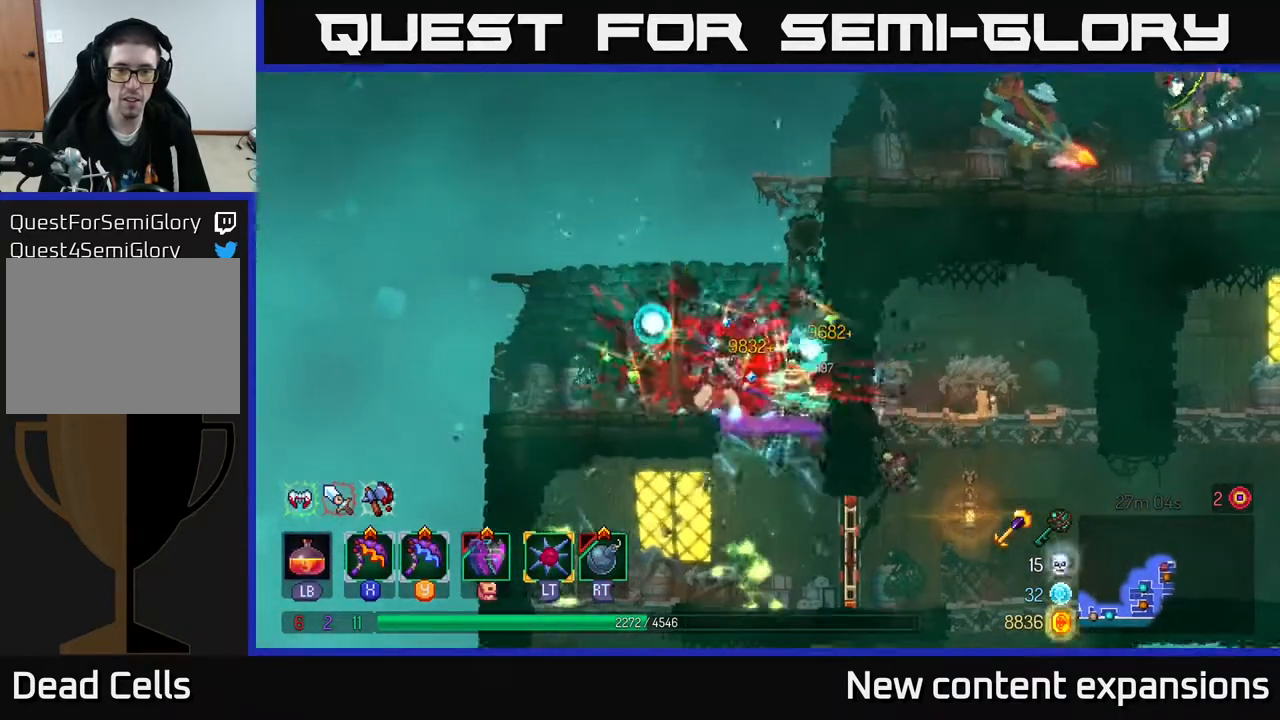
{"buttons": ["DPAD_DOWN"], "left_stick": "center", "right_stick": "center", "events": [[217, "DPAD_DOWN", "down"], [250, "DPAD_RIGHT", "up"], [300, "A", "down"], [350, "A", "up"], [417, "A", "down"], [483, "A", "up"]]}